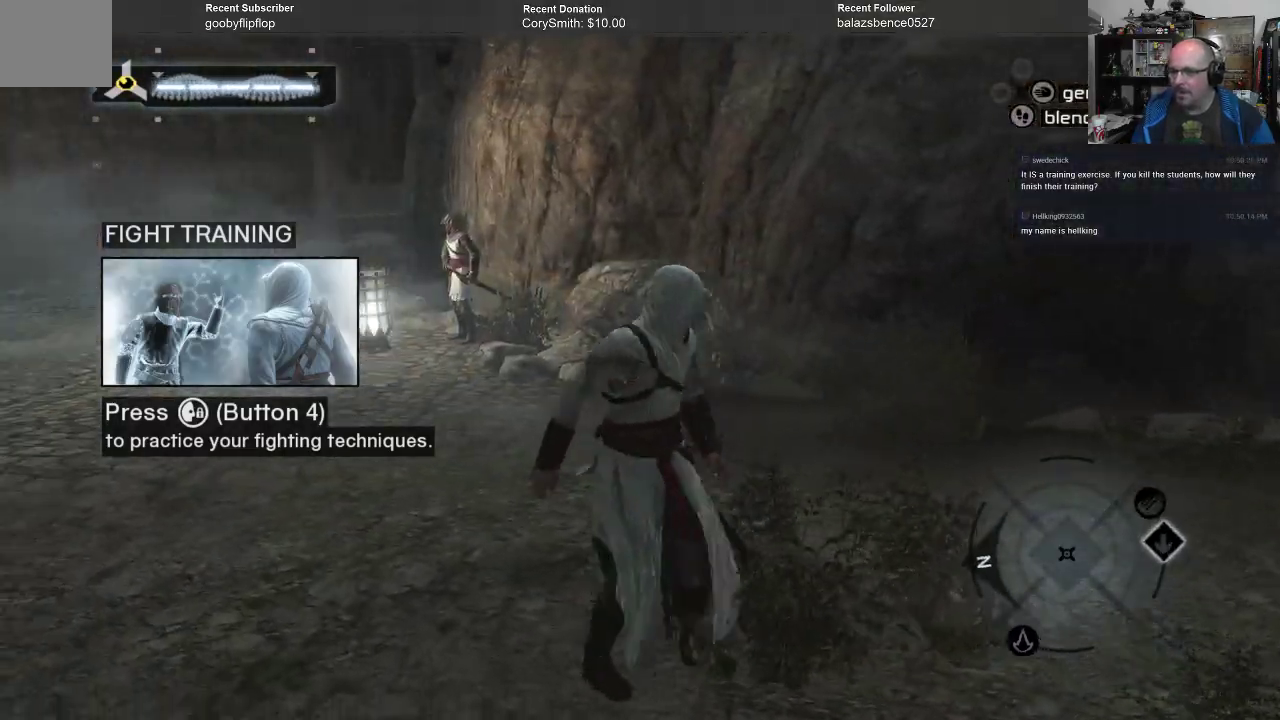
Gameplay with a controller (Xbox layout); each line is a JSON object with the inputs held at the frame after it. "events" lists button and stick changes between this image and that frame as [ms after this image, input, new state], when the widget could be followed in between. Not read: DPAD_LEFT.
{"buttons": [], "left_stick": "up-right", "right_stick": "left", "events": []}
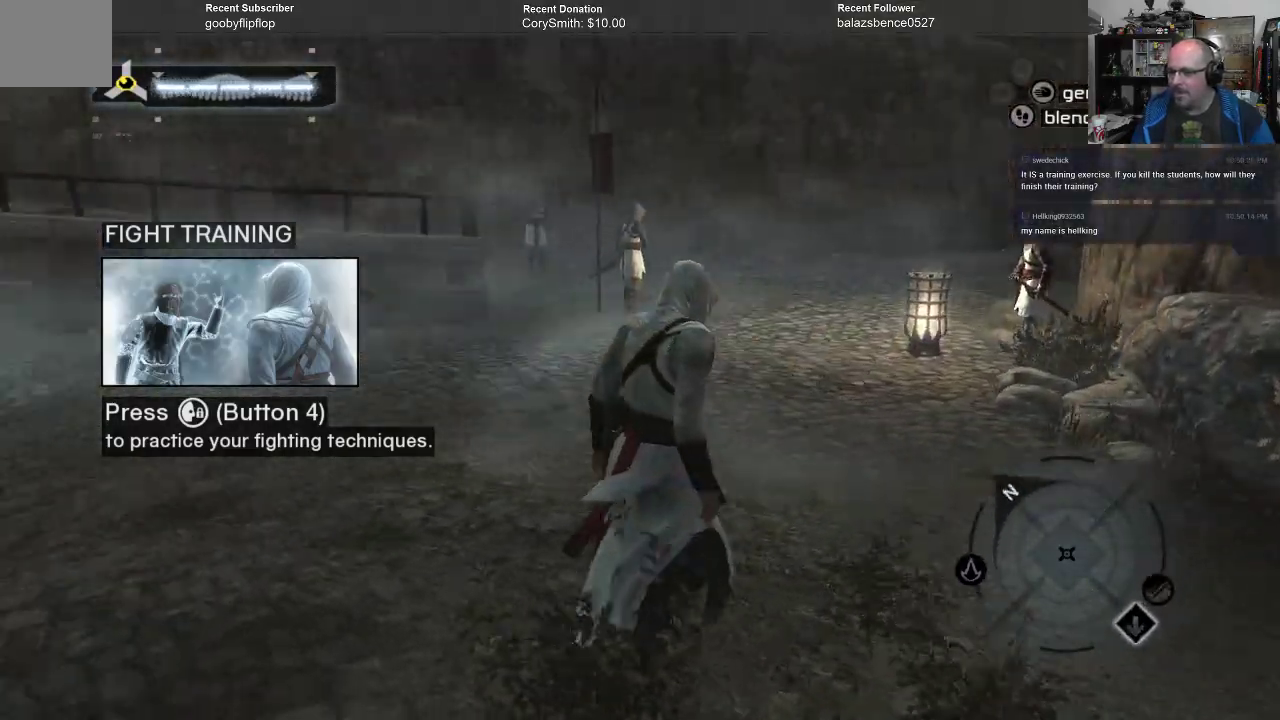
{"buttons": [], "left_stick": "up", "right_stick": "center", "events": [[33, "right_stick", "center"], [167, "left_stick", "up"], [300, "right_stick", "left"], [500, "right_stick", "center"]]}
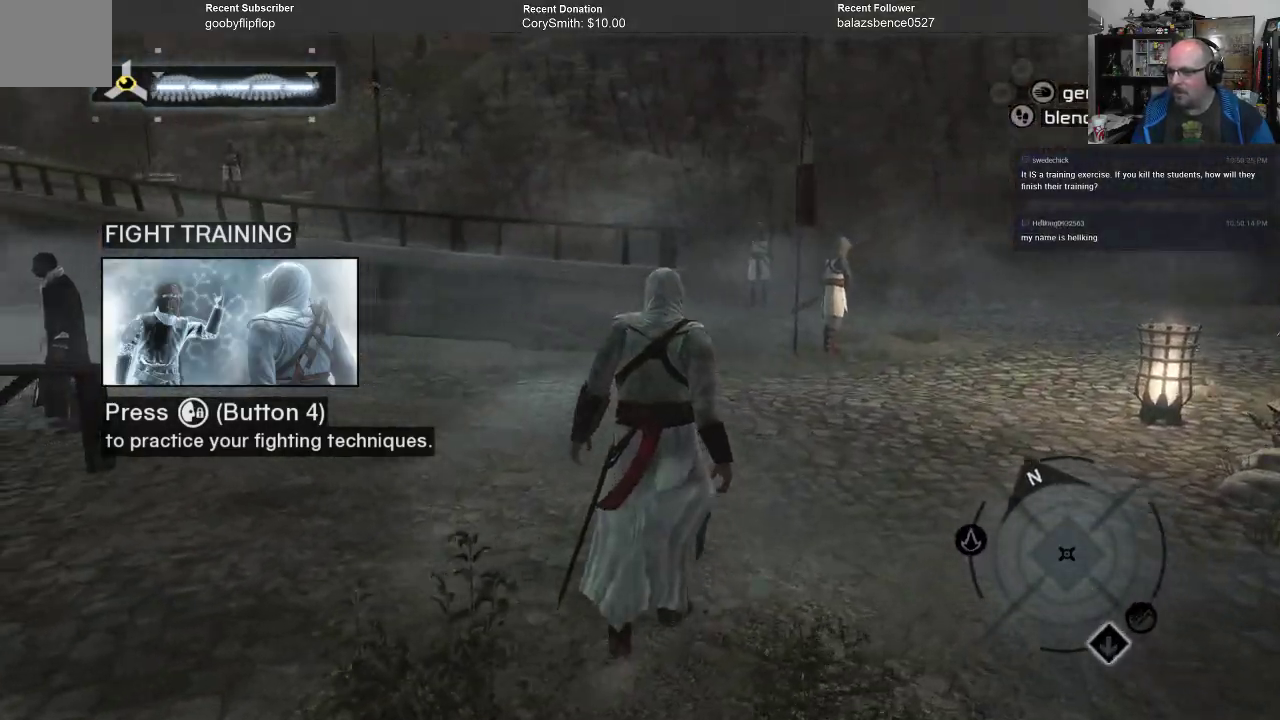
{"buttons": [], "left_stick": "up", "right_stick": "right", "events": [[400, "right_stick", "right"]]}
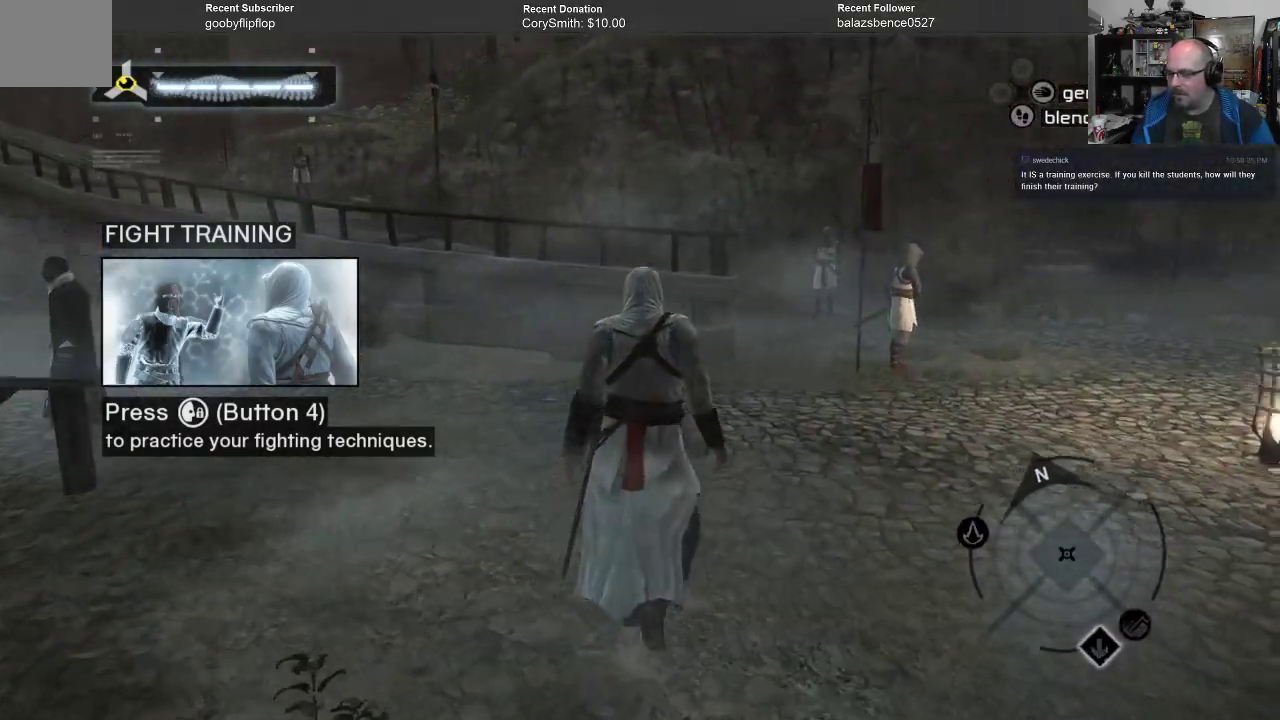
{"buttons": ["R1"], "left_stick": "up", "right_stick": "center", "events": [[333, "right_stick", "center"], [367, "R1", "down"]]}
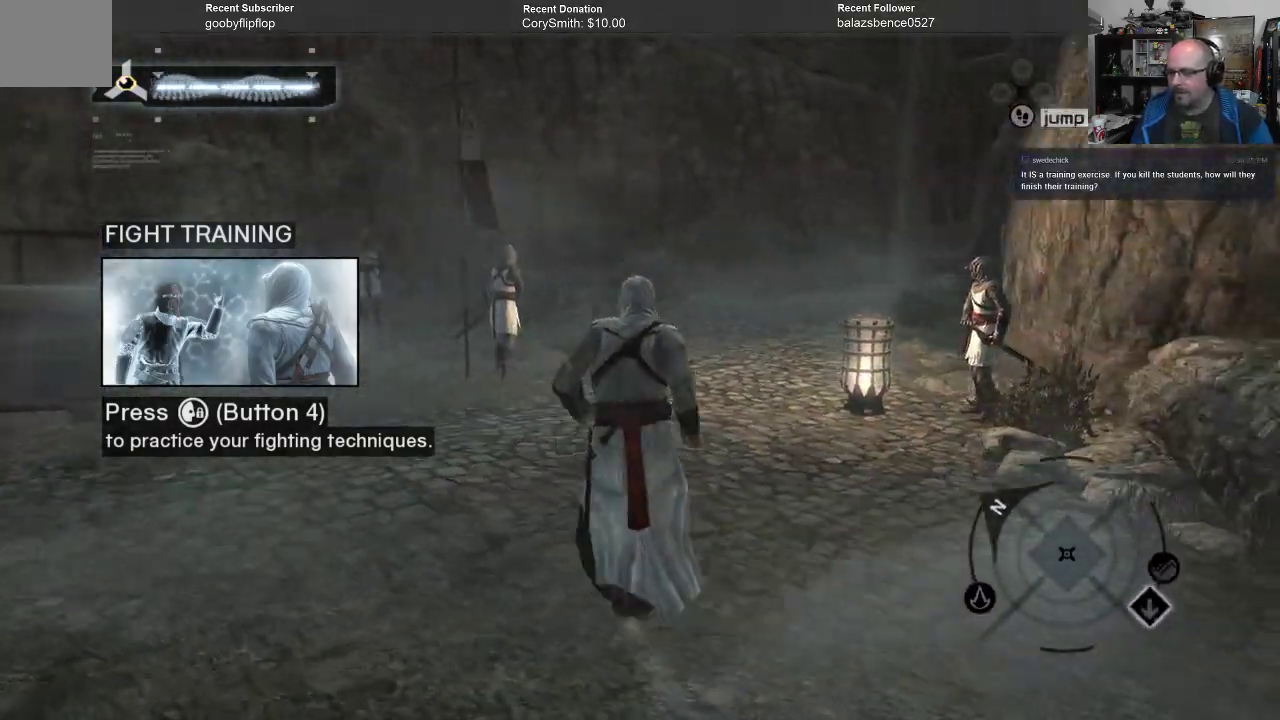
{"buttons": ["R1"], "left_stick": "up", "right_stick": "center", "events": []}
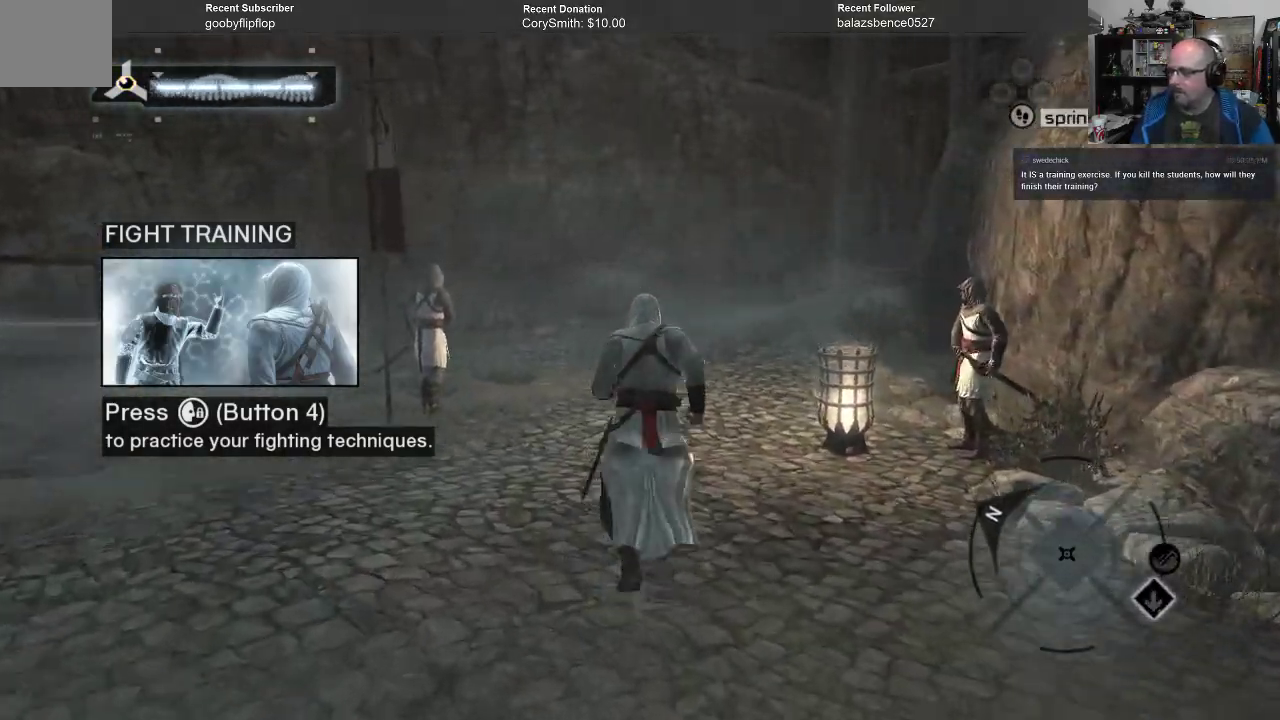
{"buttons": ["R1"], "left_stick": "up", "right_stick": "center", "events": []}
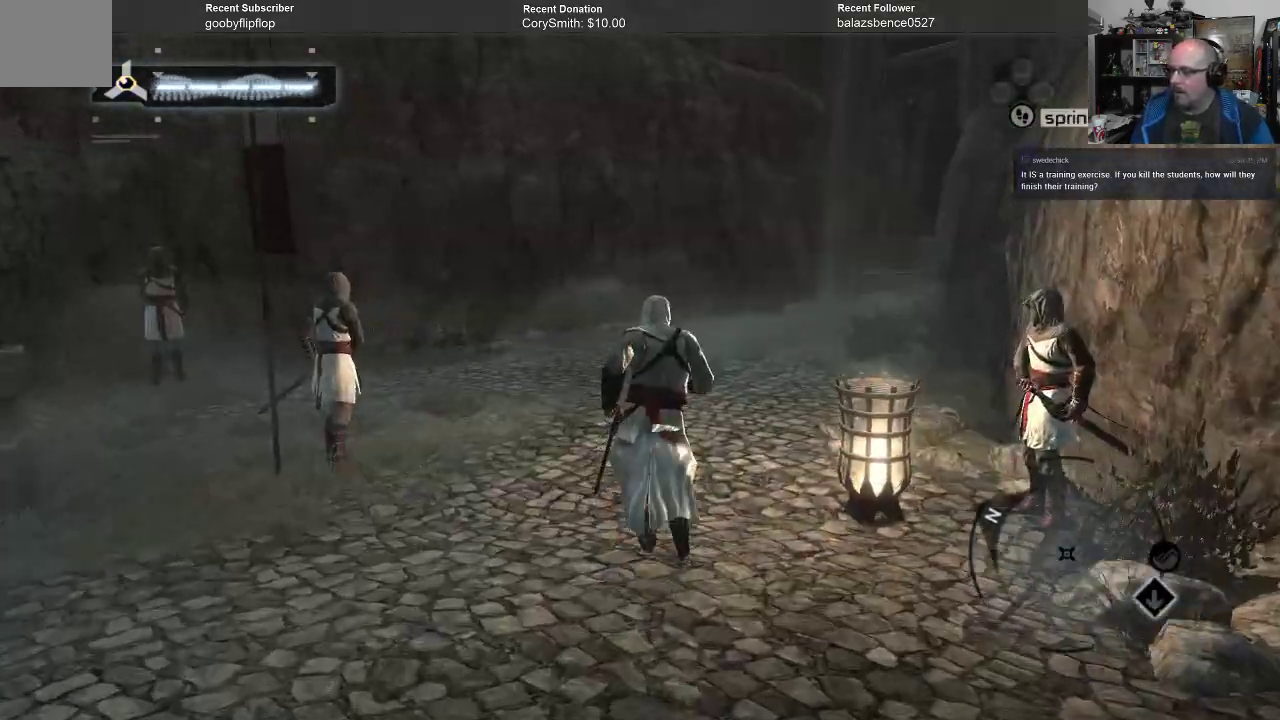
{"buttons": ["A", "R1"], "left_stick": "up", "right_stick": "center", "events": [[333, "A", "down"]]}
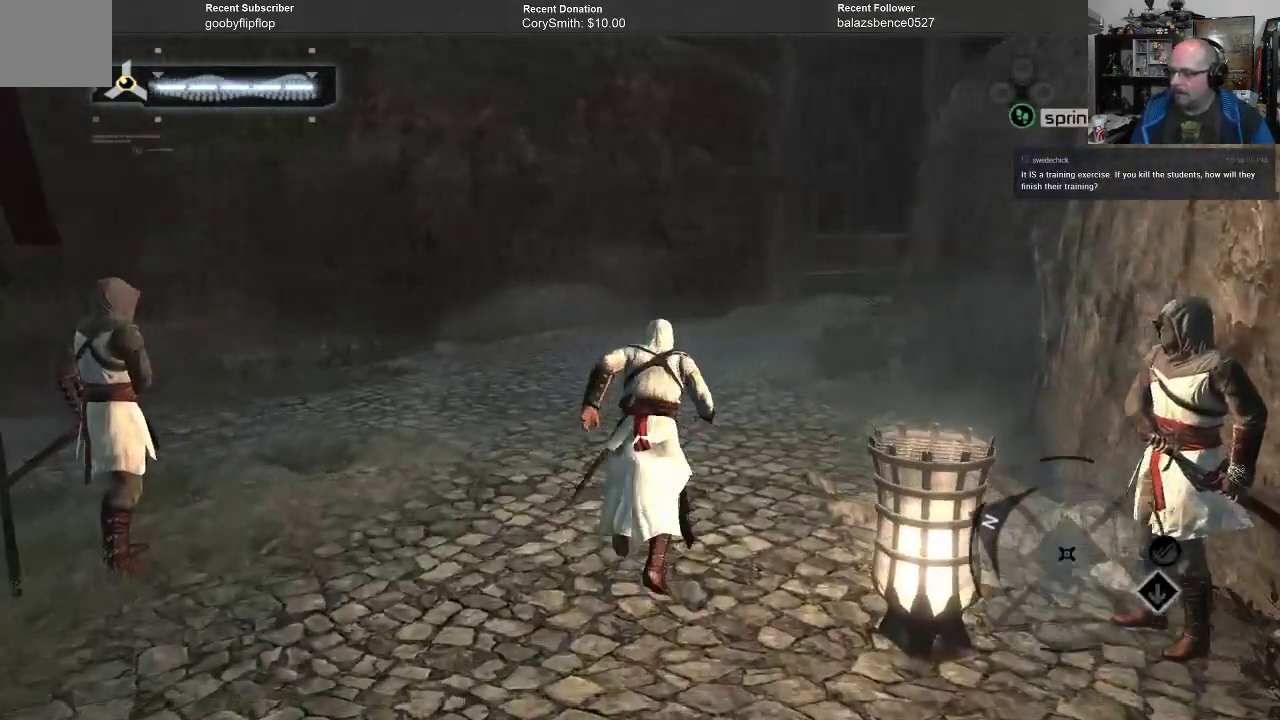
{"buttons": ["A", "R1"], "left_stick": "up", "right_stick": "center", "events": []}
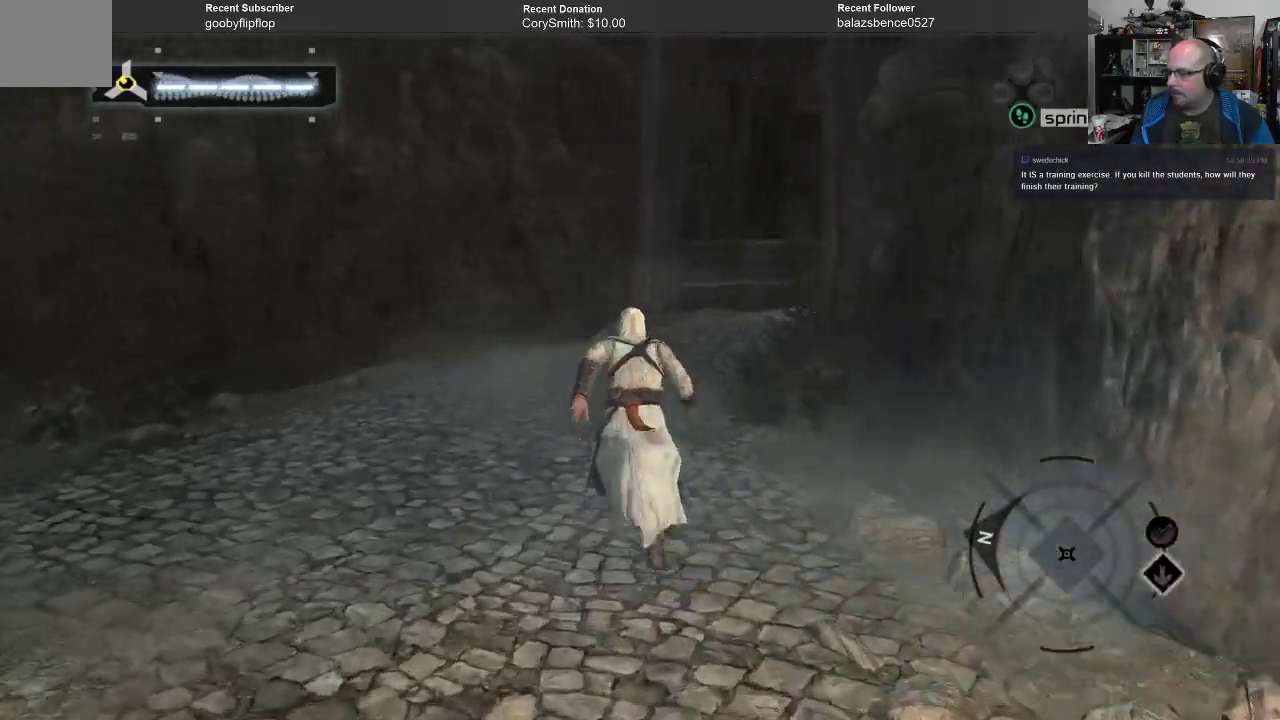
{"buttons": ["A", "R1"], "left_stick": "up", "right_stick": "center", "events": []}
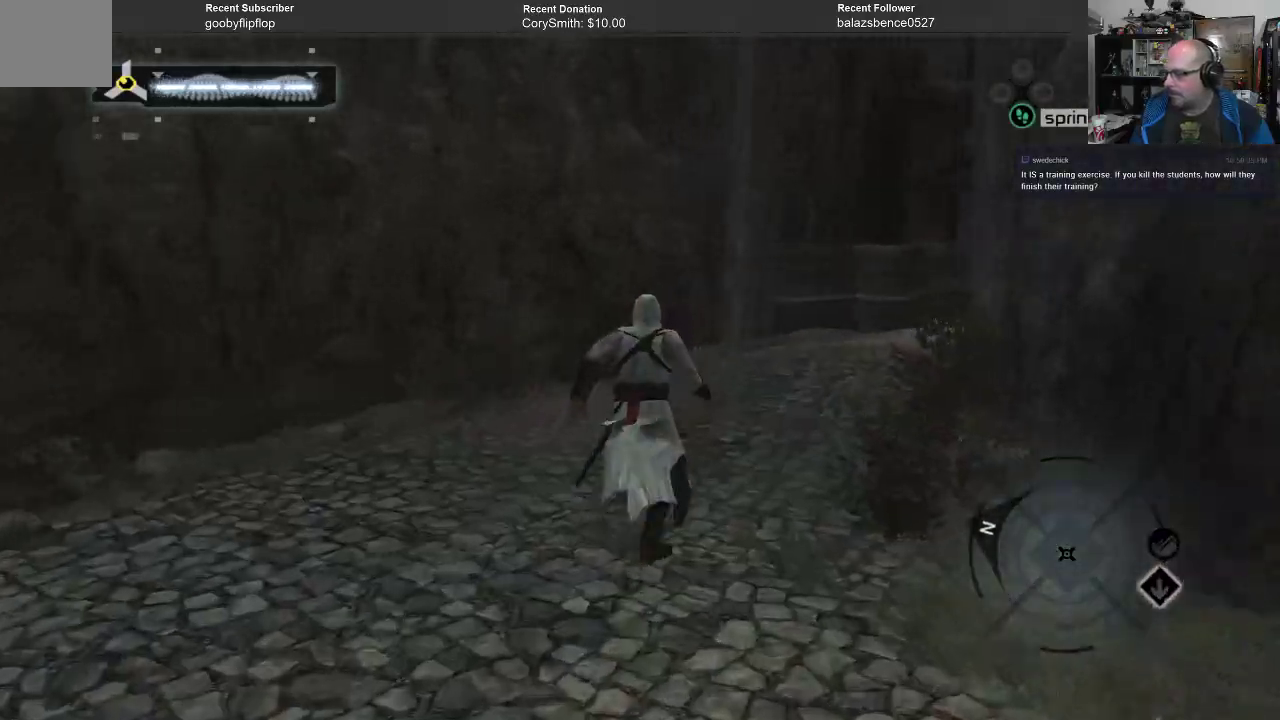
{"buttons": ["A", "R1"], "left_stick": "up", "right_stick": "center", "events": []}
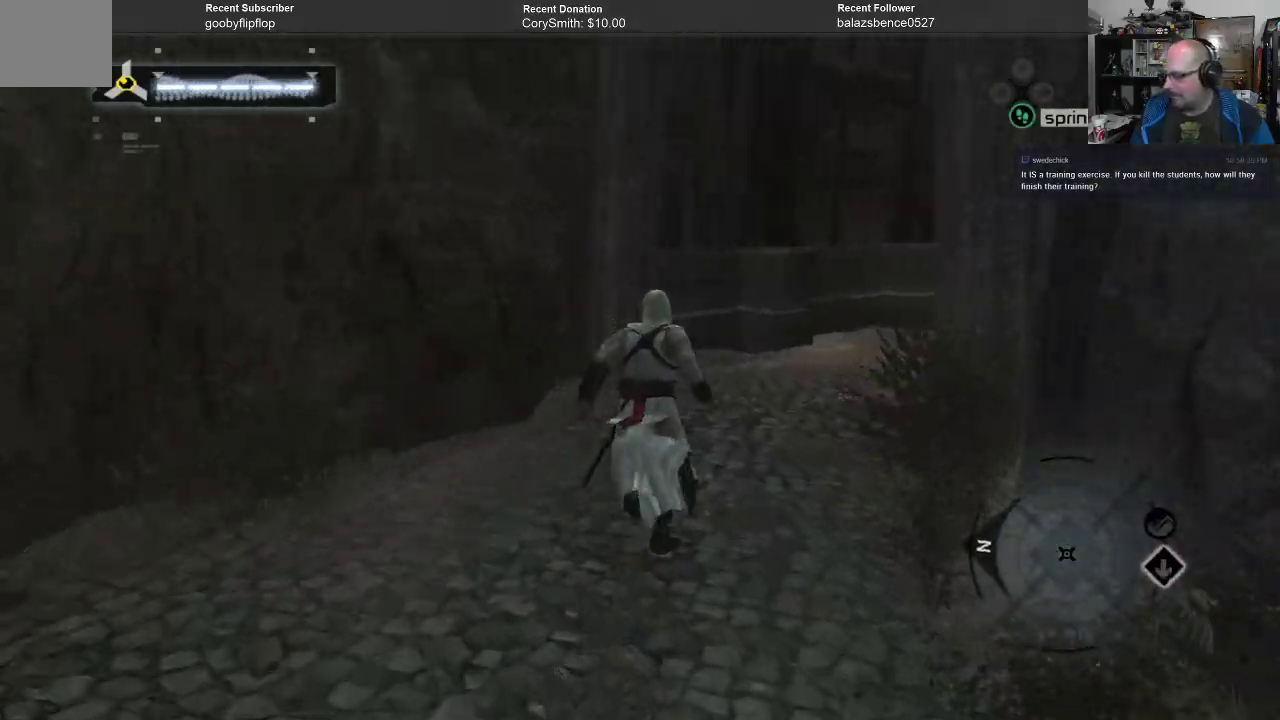
{"buttons": ["A", "R1"], "left_stick": "up", "right_stick": "center", "events": []}
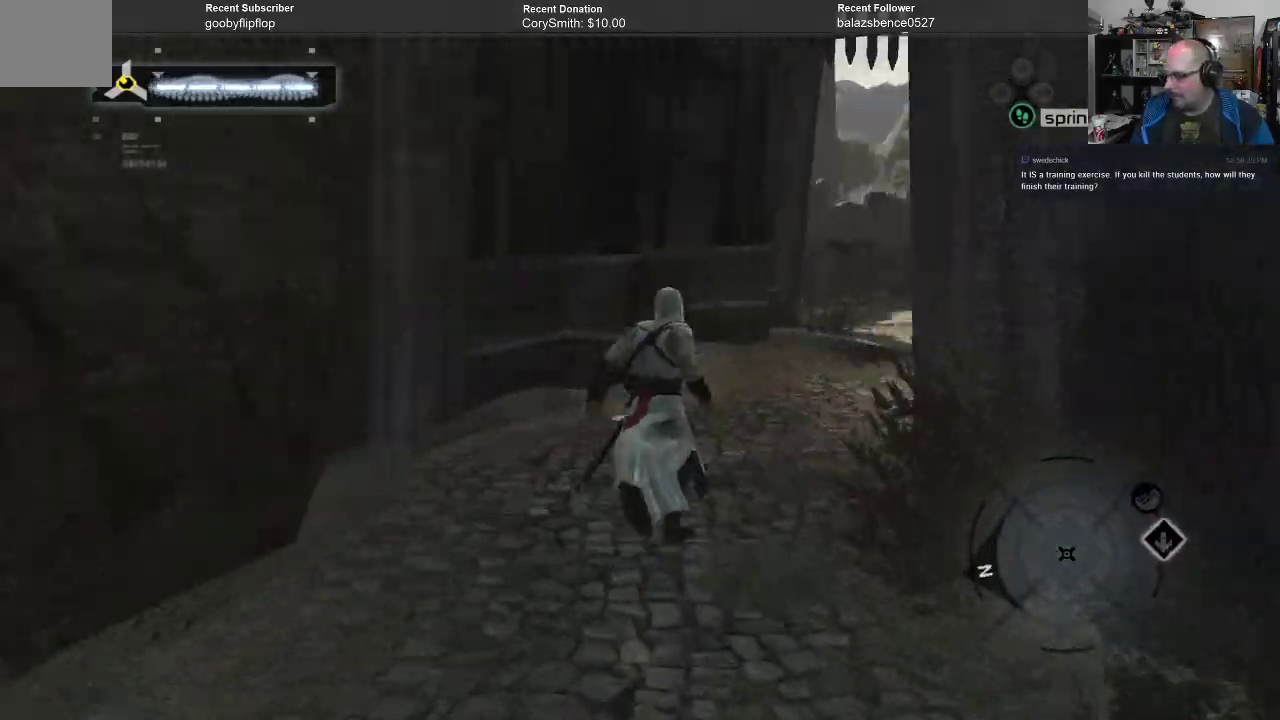
{"buttons": ["A", "R1"], "left_stick": "up", "right_stick": "center", "events": []}
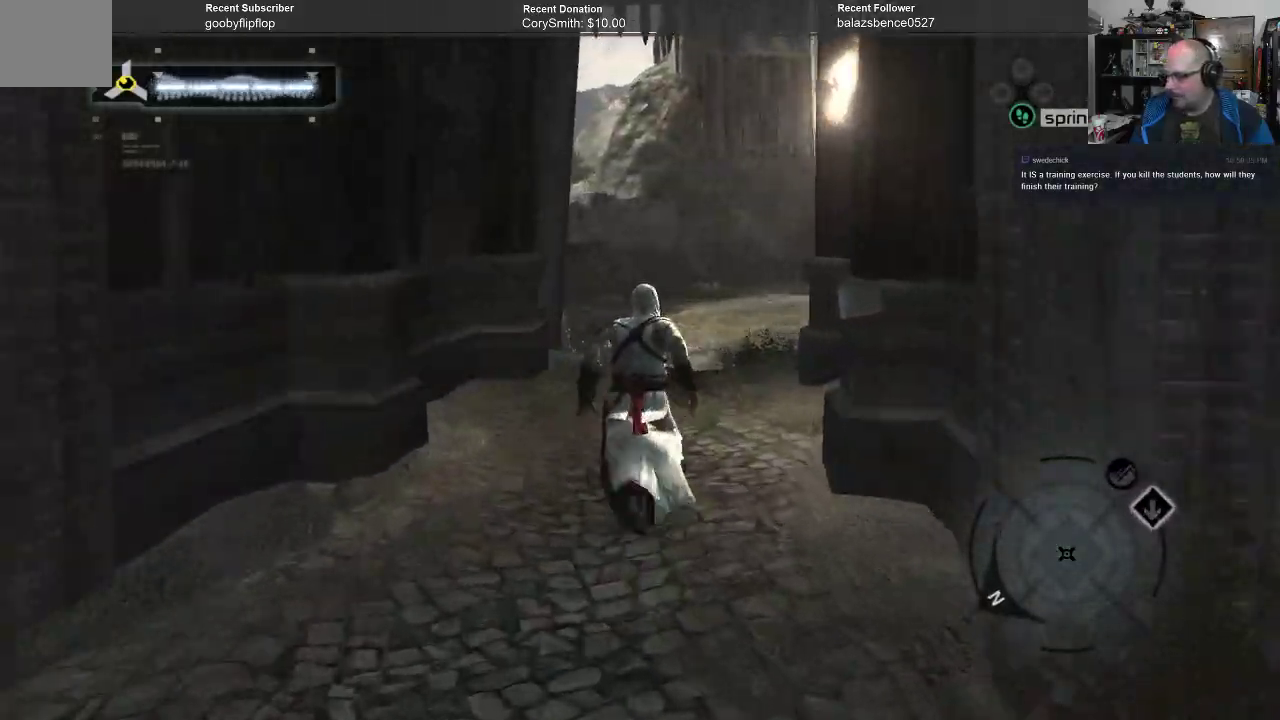
{"buttons": ["A", "R1"], "left_stick": "up", "right_stick": "center", "events": []}
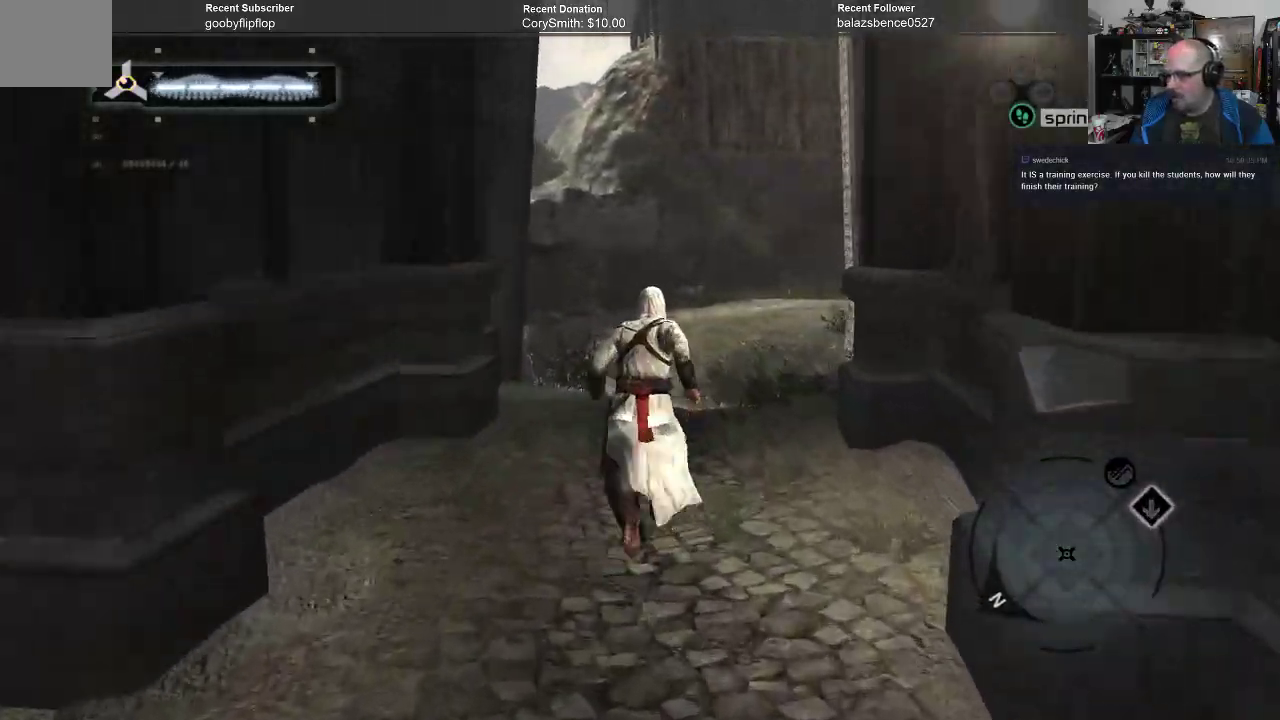
{"buttons": ["A", "R1"], "left_stick": "up", "right_stick": "center", "events": []}
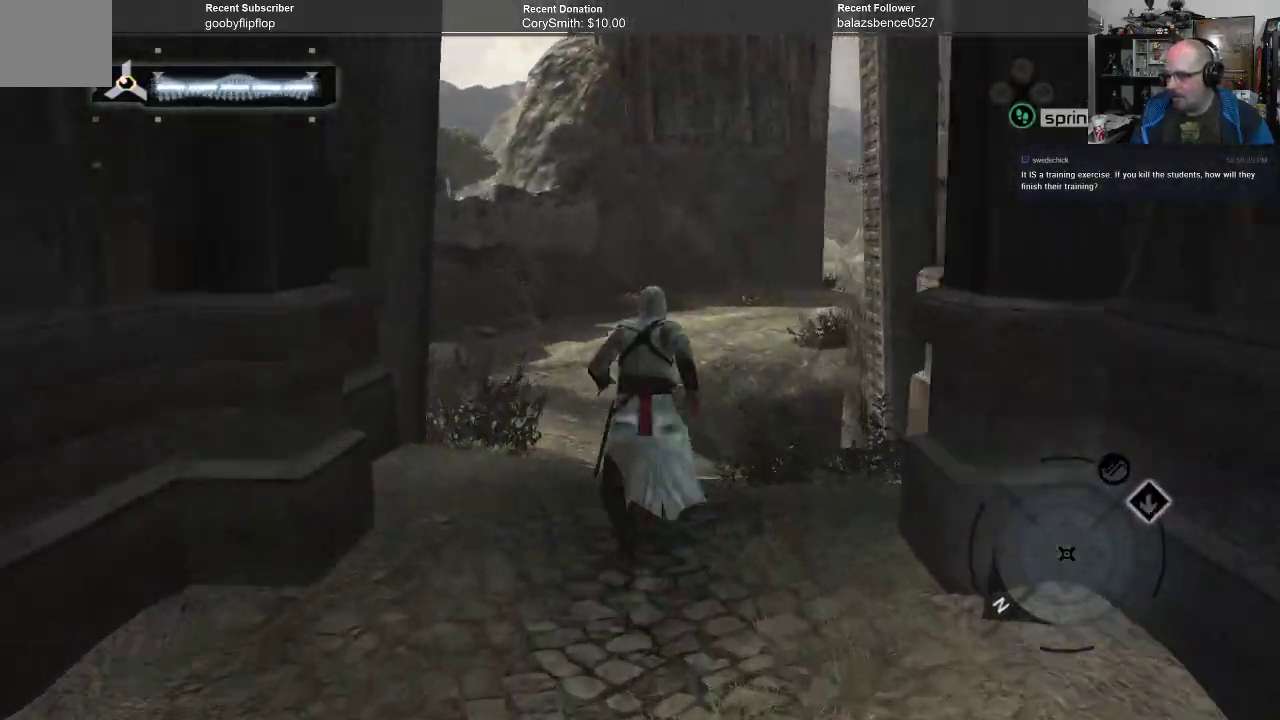
{"buttons": ["A", "R1"], "left_stick": "up", "right_stick": "center", "events": []}
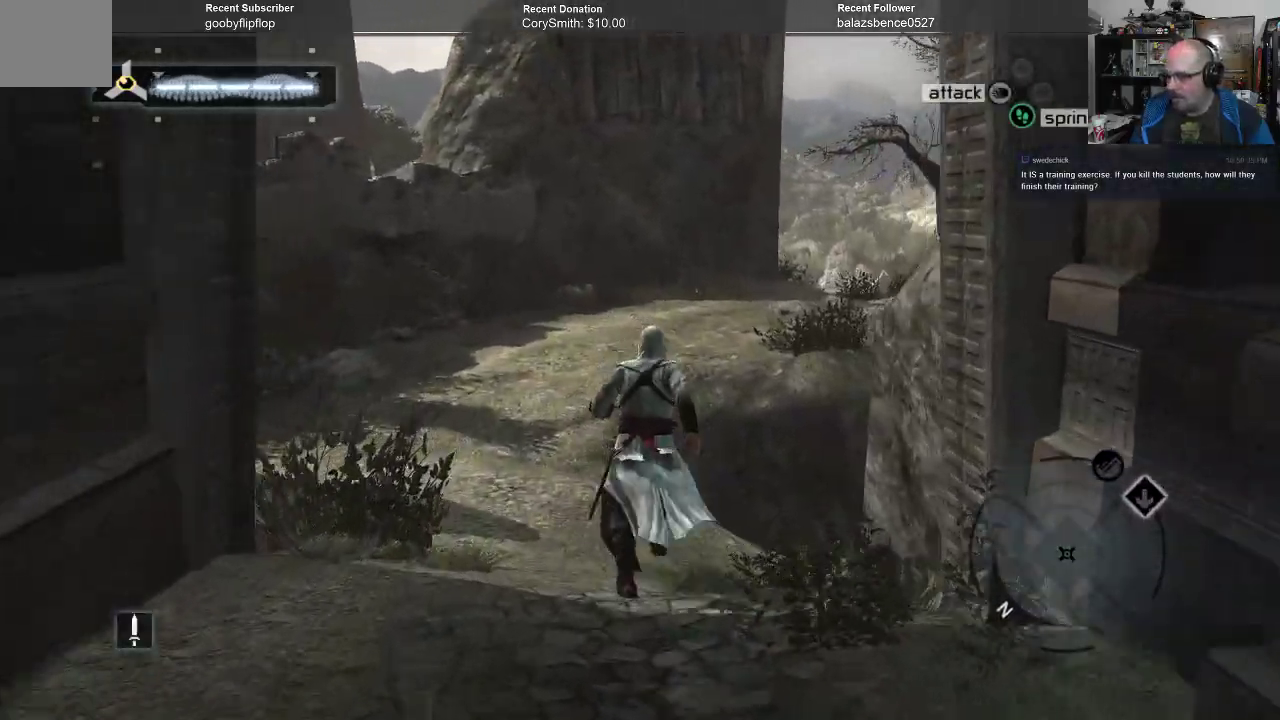
{"buttons": ["A", "R1"], "left_stick": "up", "right_stick": "center", "events": []}
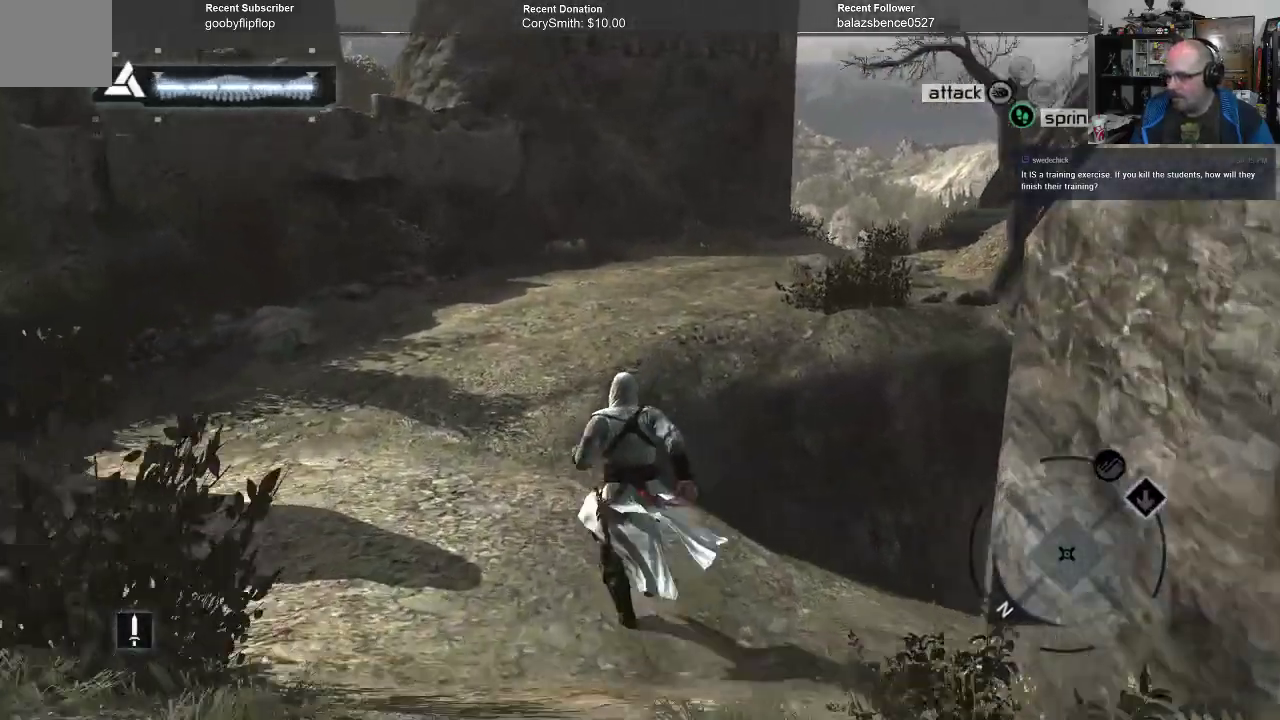
{"buttons": ["A", "R1"], "left_stick": "up", "right_stick": "center", "events": []}
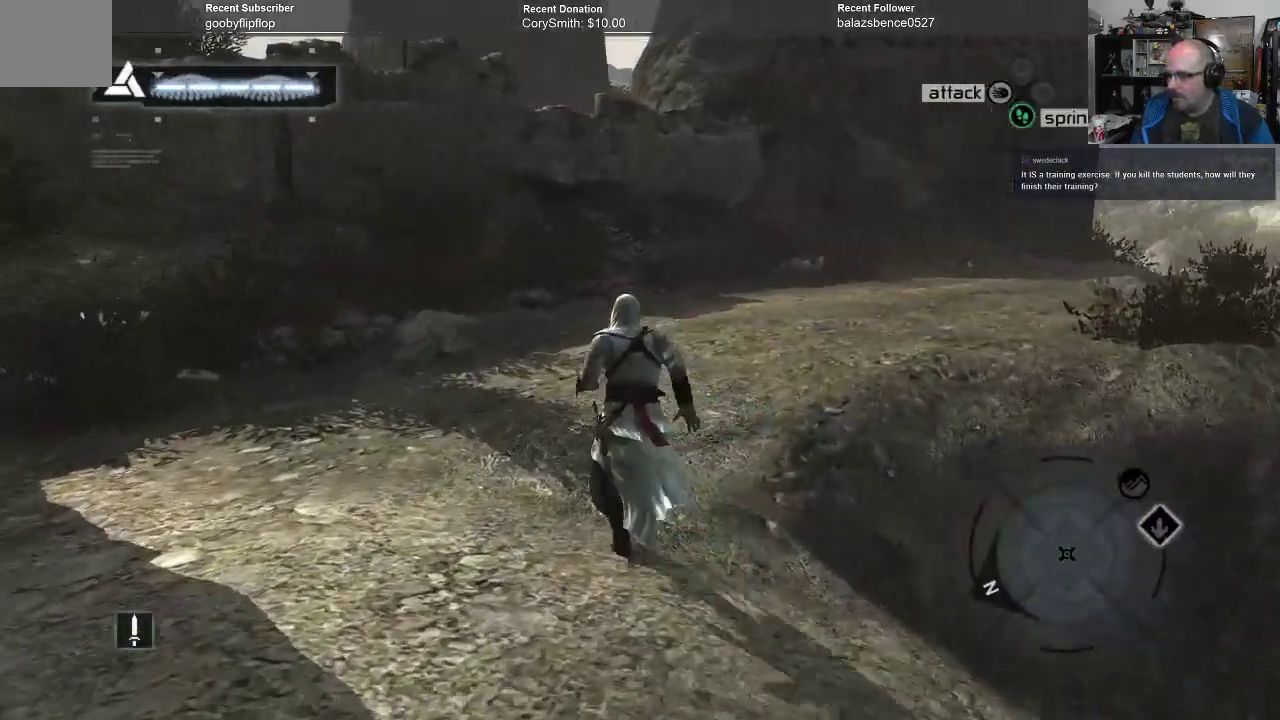
{"buttons": ["A", "R1"], "left_stick": "up", "right_stick": "center", "events": []}
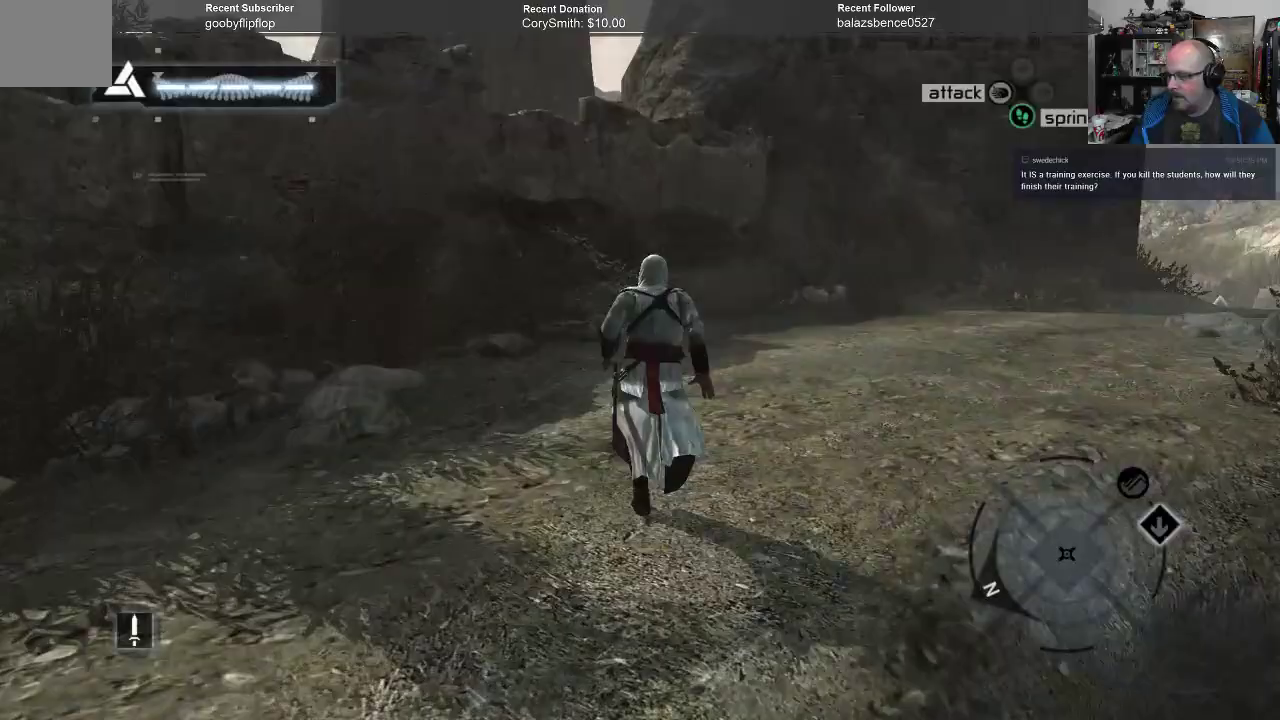
{"buttons": ["A", "R1"], "left_stick": "up", "right_stick": "center", "events": []}
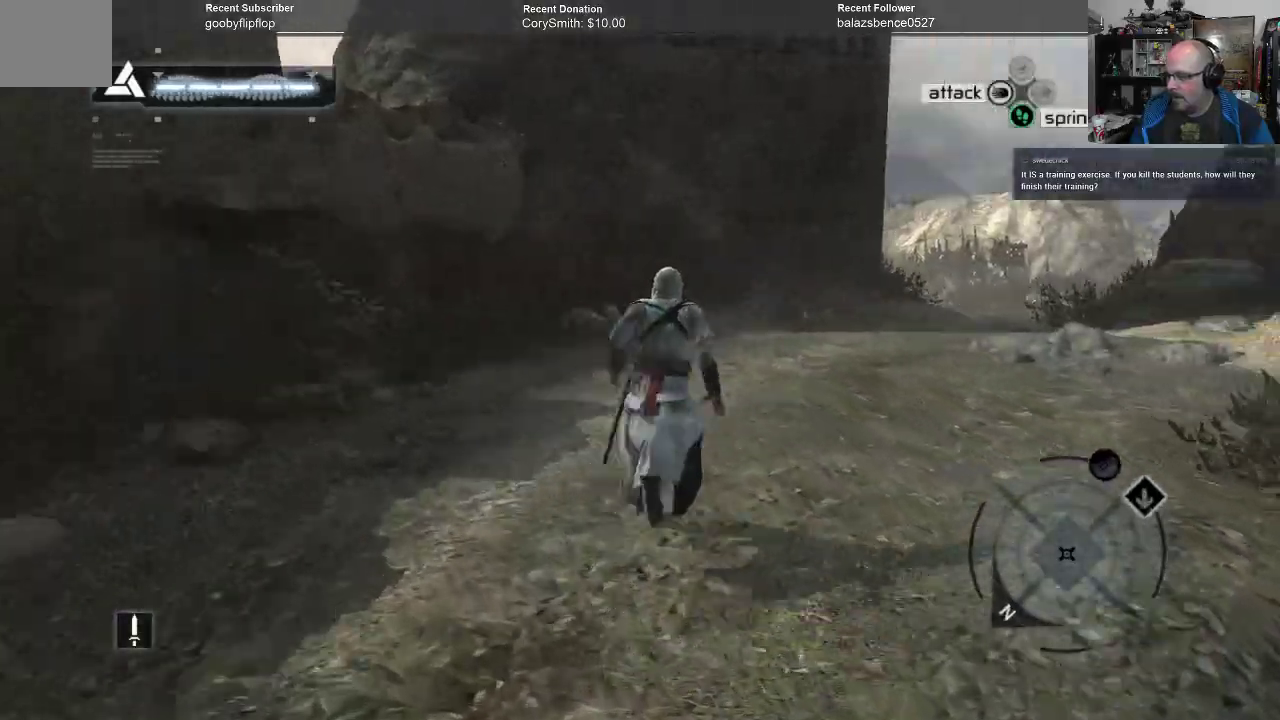
{"buttons": ["A", "R1"], "left_stick": "up", "right_stick": "center", "events": []}
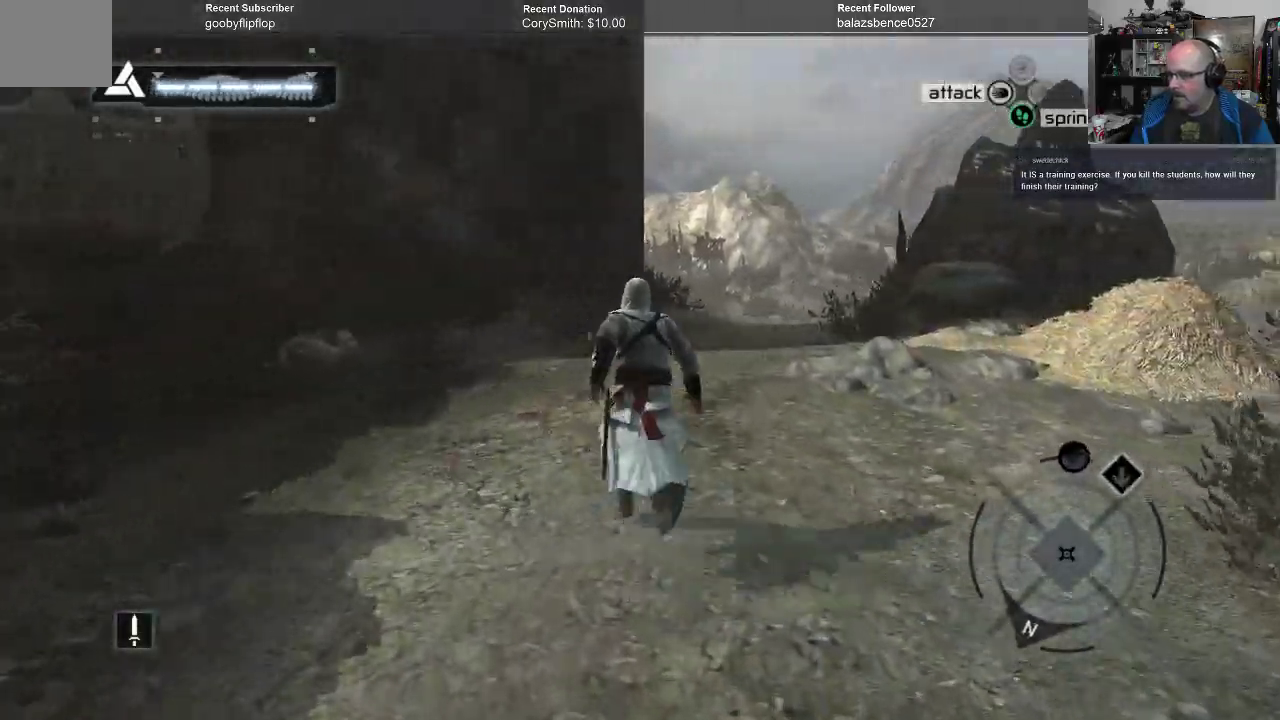
{"buttons": ["A", "R1"], "left_stick": "up", "right_stick": "center", "events": []}
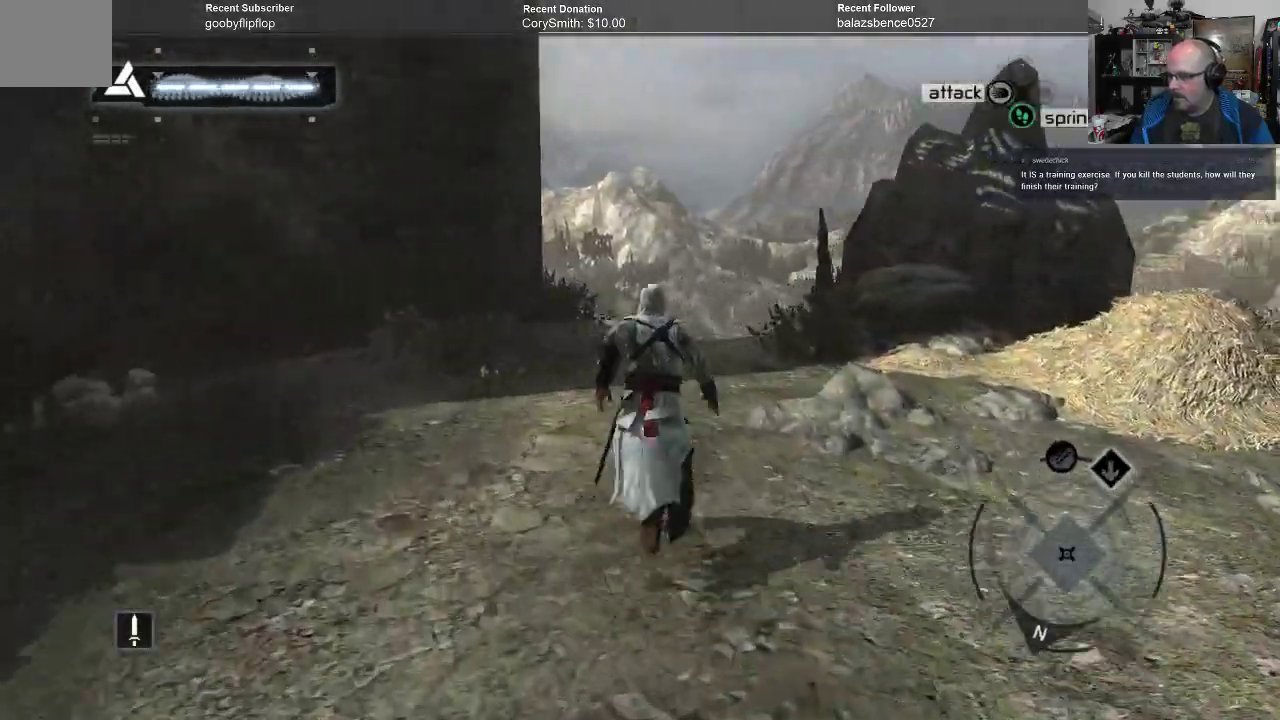
{"buttons": ["A", "R1"], "left_stick": "up", "right_stick": "center", "events": []}
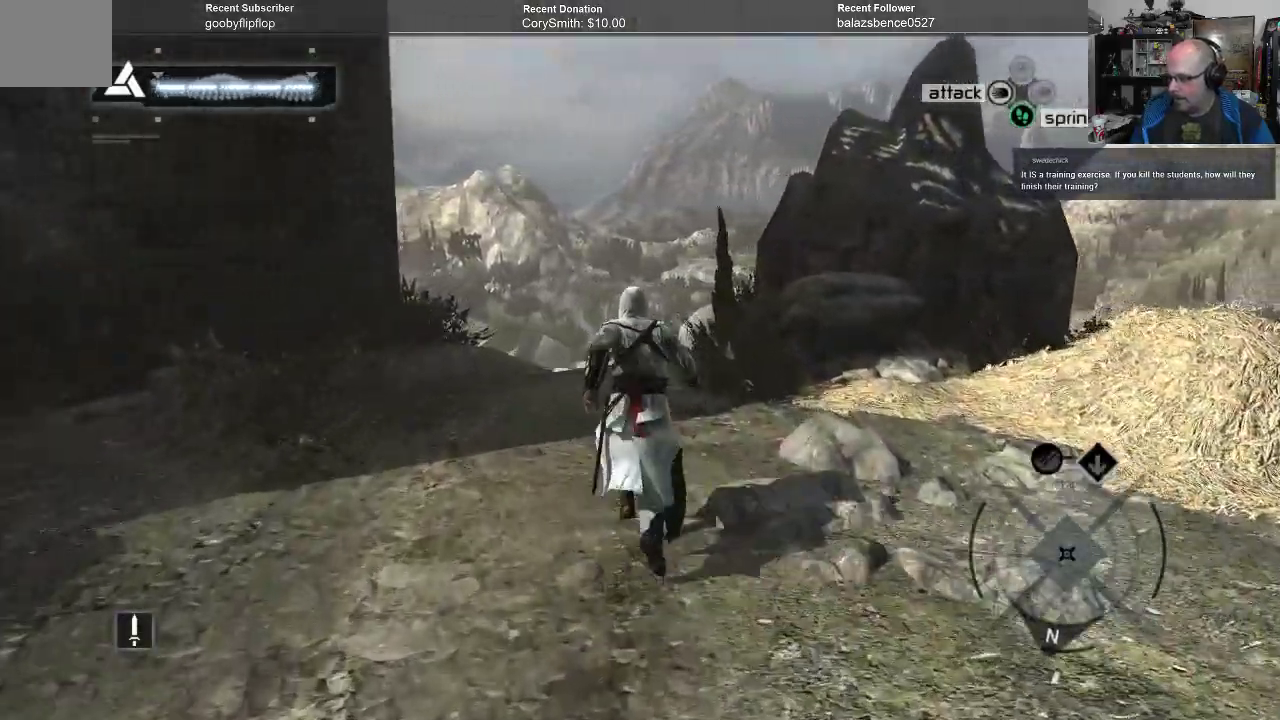
{"buttons": ["A", "R1"], "left_stick": "up", "right_stick": "center", "events": []}
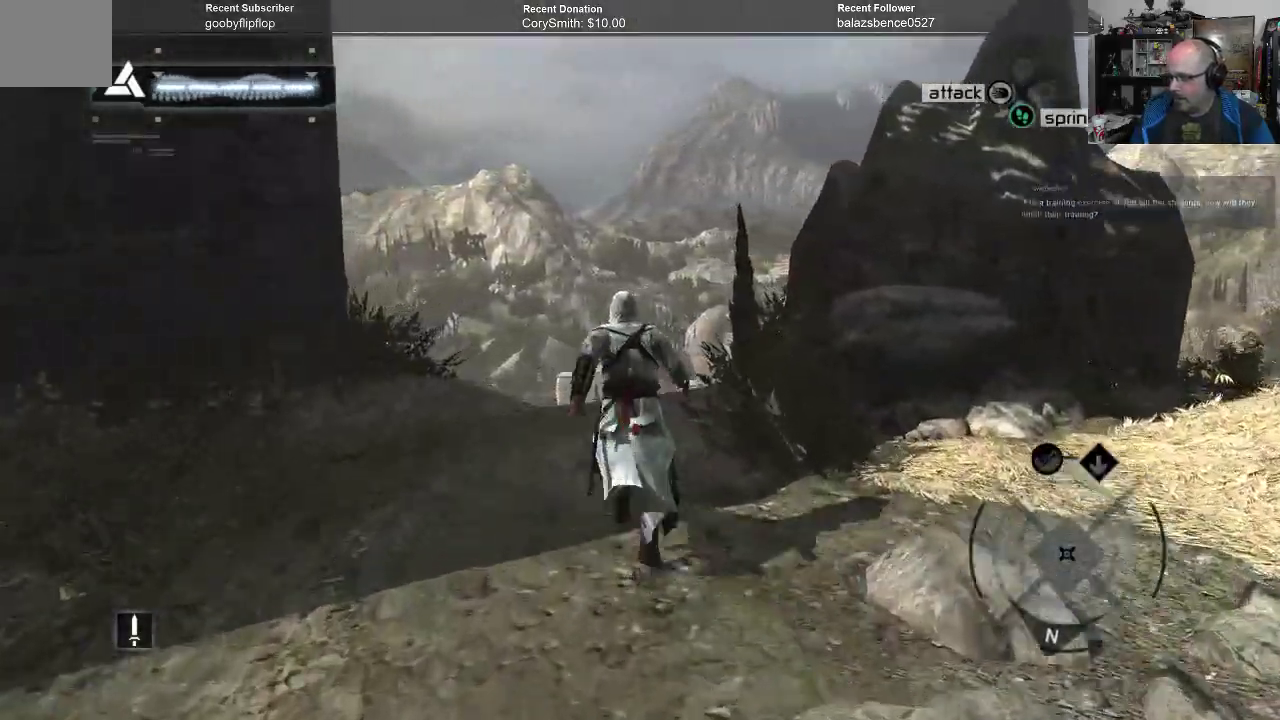
{"buttons": ["A", "R1"], "left_stick": "up", "right_stick": "center", "events": []}
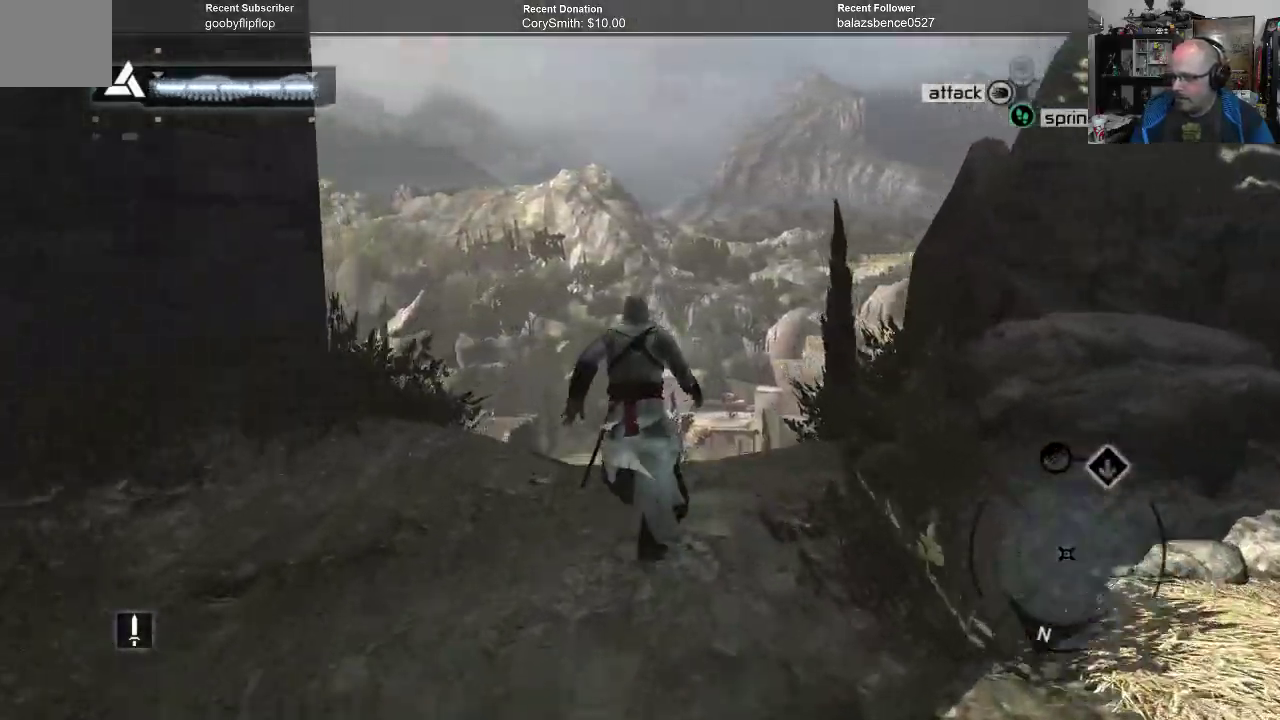
{"buttons": ["A", "R1"], "left_stick": "up", "right_stick": "center", "events": []}
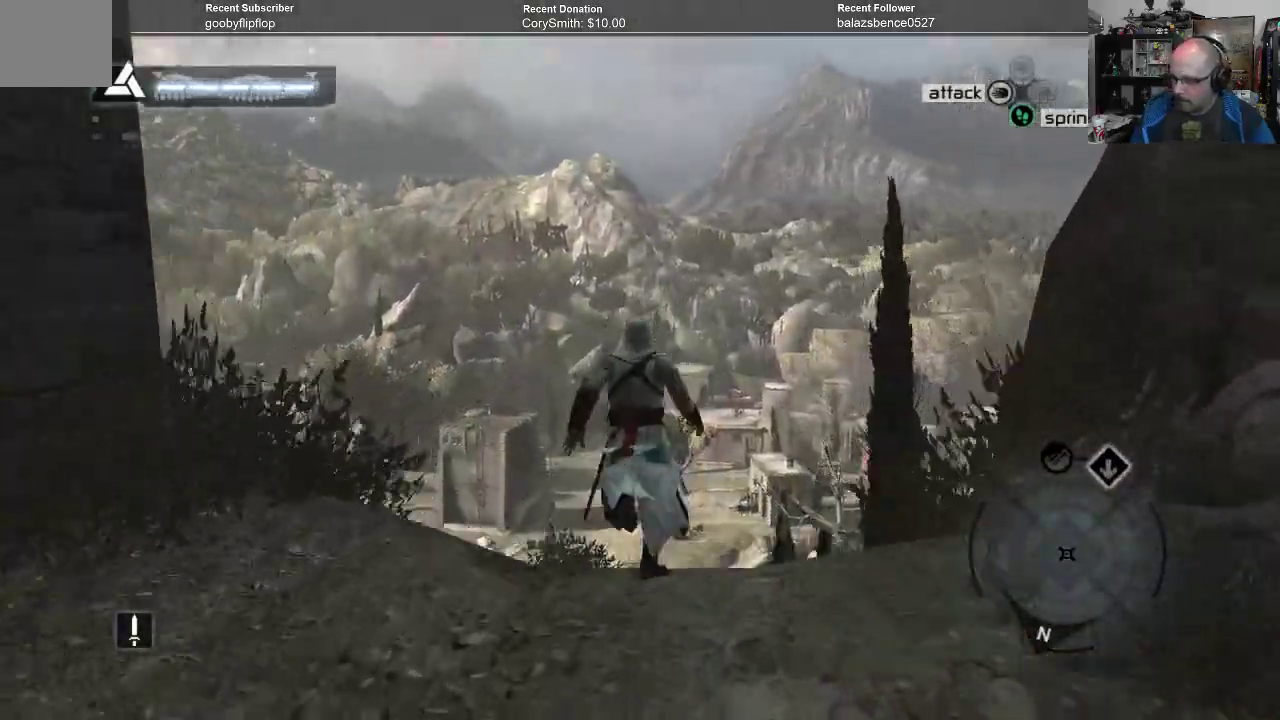
{"buttons": ["A", "R1"], "left_stick": "up", "right_stick": "center", "events": []}
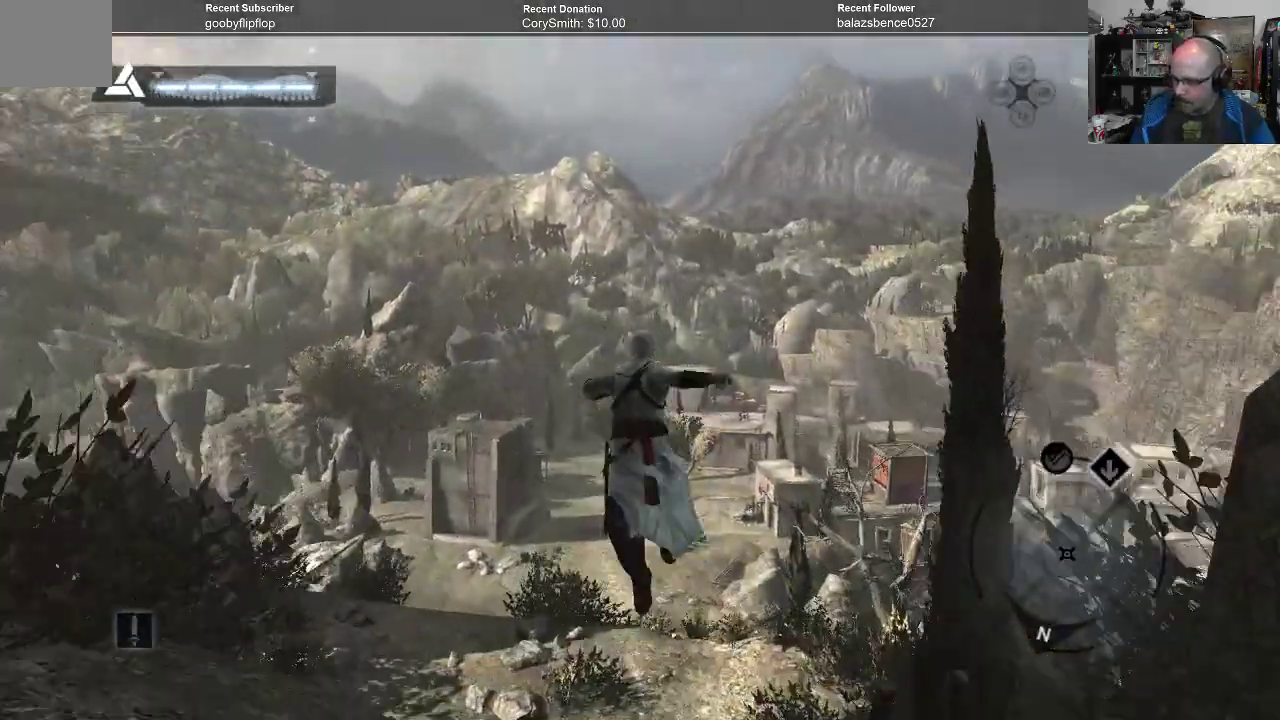
{"buttons": ["A", "R1"], "left_stick": "up", "right_stick": "center", "events": []}
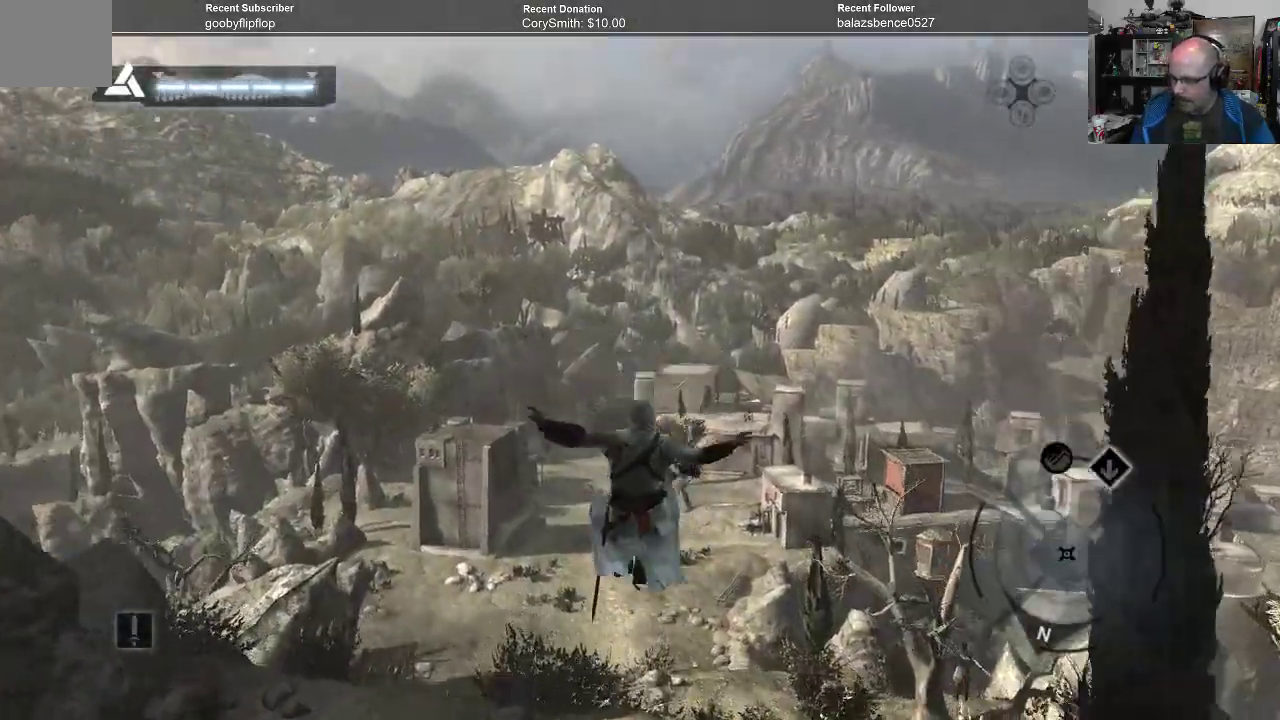
{"buttons": ["A", "R1"], "left_stick": "up", "right_stick": "center", "events": []}
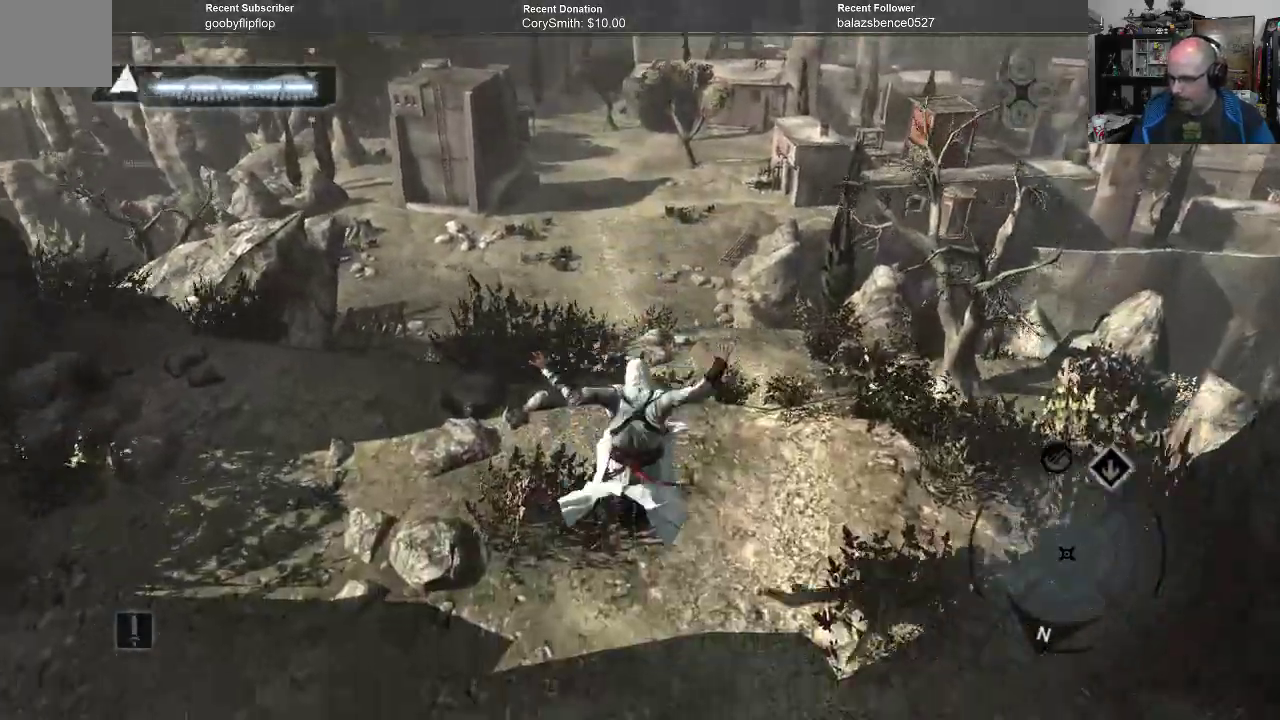
{"buttons": ["A", "R1"], "left_stick": "up", "right_stick": "center", "events": []}
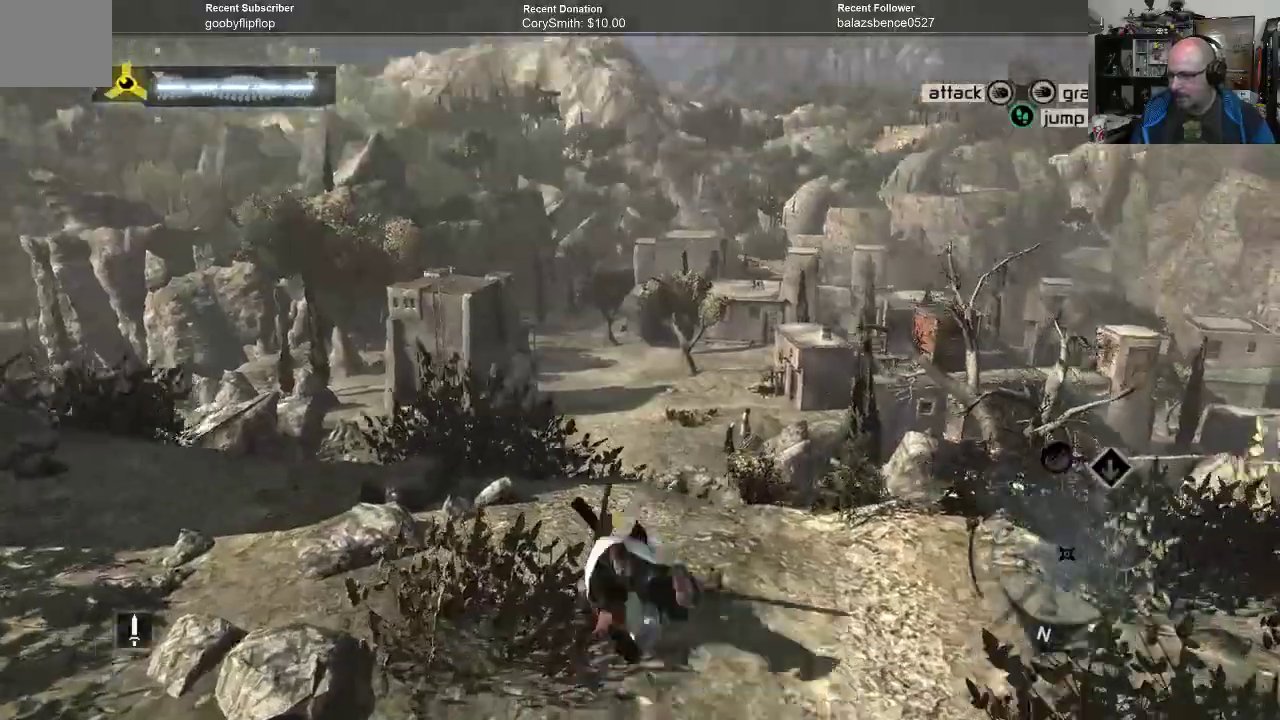
{"buttons": ["A", "R1"], "left_stick": "up", "right_stick": "center", "events": []}